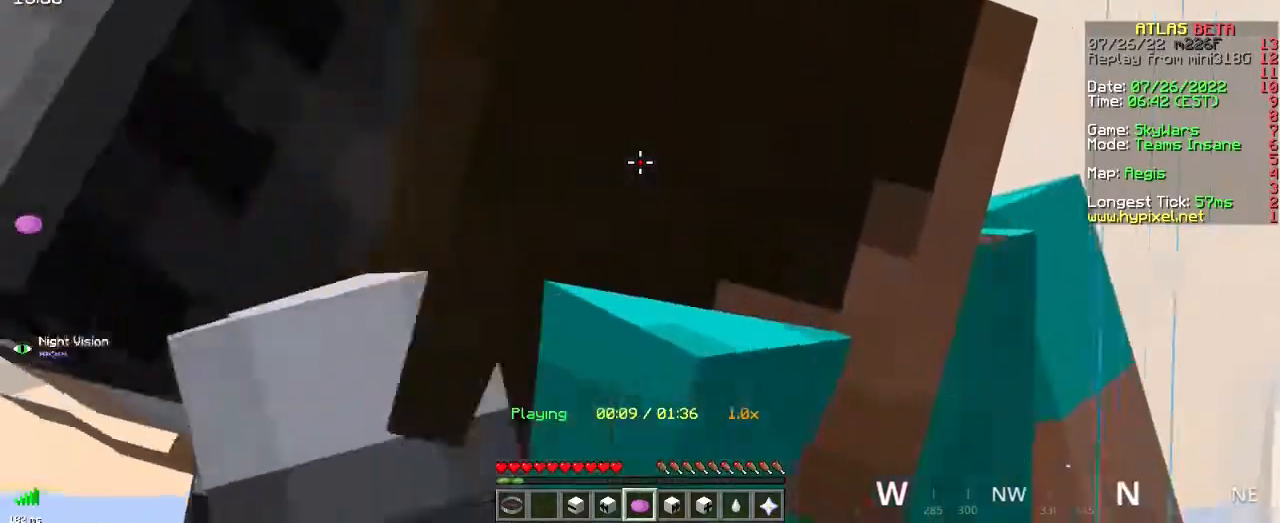
Gameplay with keyboard and mouse; each line is a JSON object with the keys and mouse buttons held at the frame after it. "events" lists presses ("down") and releases ("up") of "d", "q", "s", "space", "z", "mouse_left" and "mouse_right" between this image and that frame as [ms after this image, input, new state], when the widget could be followed in between. "mouse_left", "mouse_right" = the "left", "right" buttons of the "mouse" list. No other keys are recorded. Fast repeated clicks can show as one long hold. Mouse movement is not recorded.
{"keys": [], "mouse": [], "events": []}
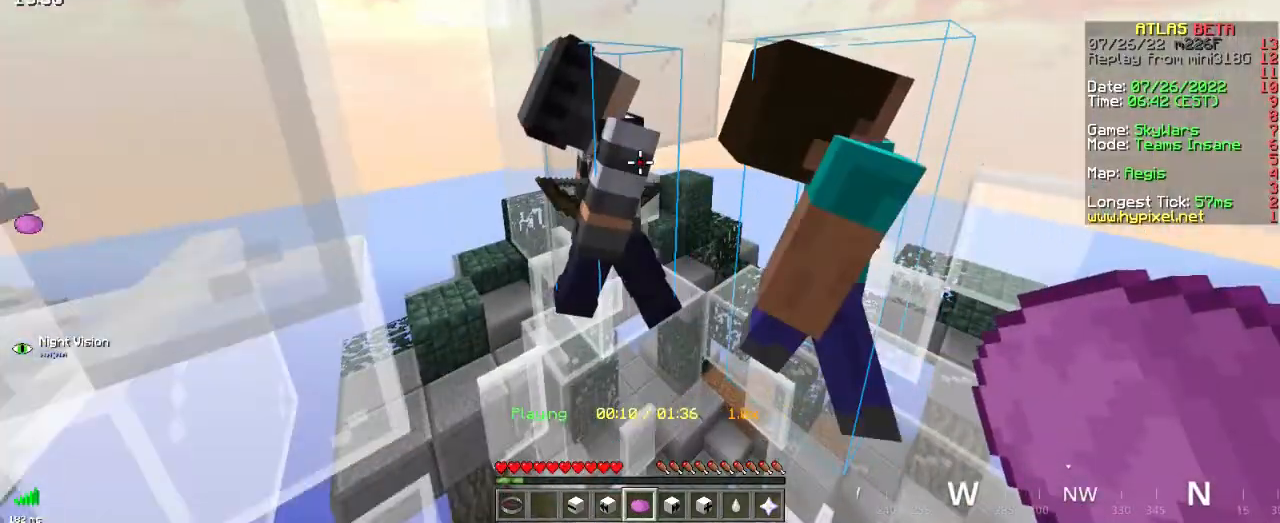
{"keys": [], "mouse": [], "events": []}
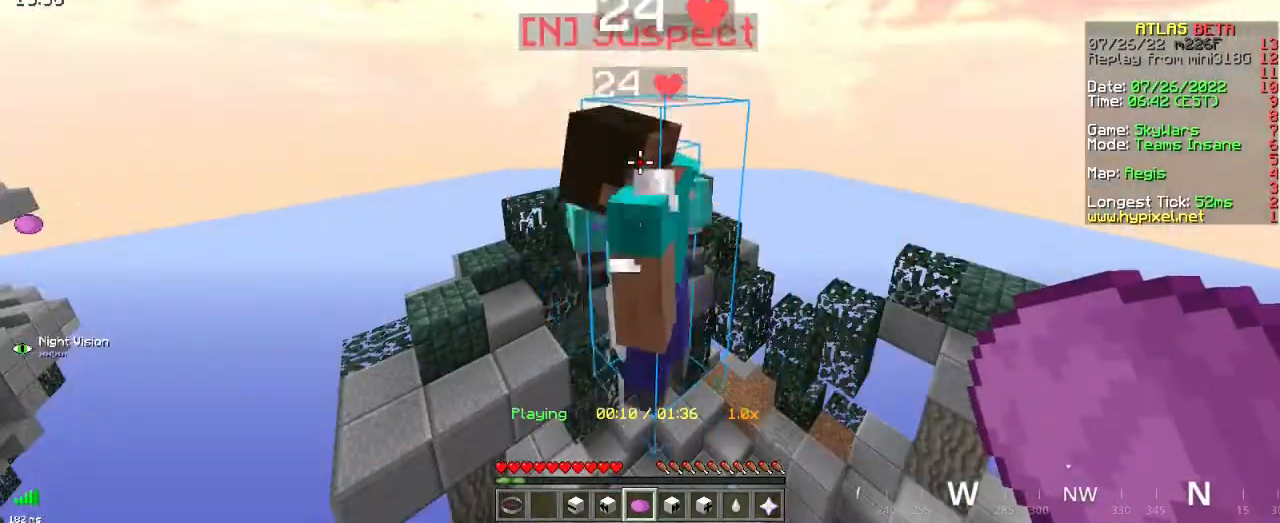
{"keys": ["z"], "mouse": [], "events": [[250, "z", "down"]]}
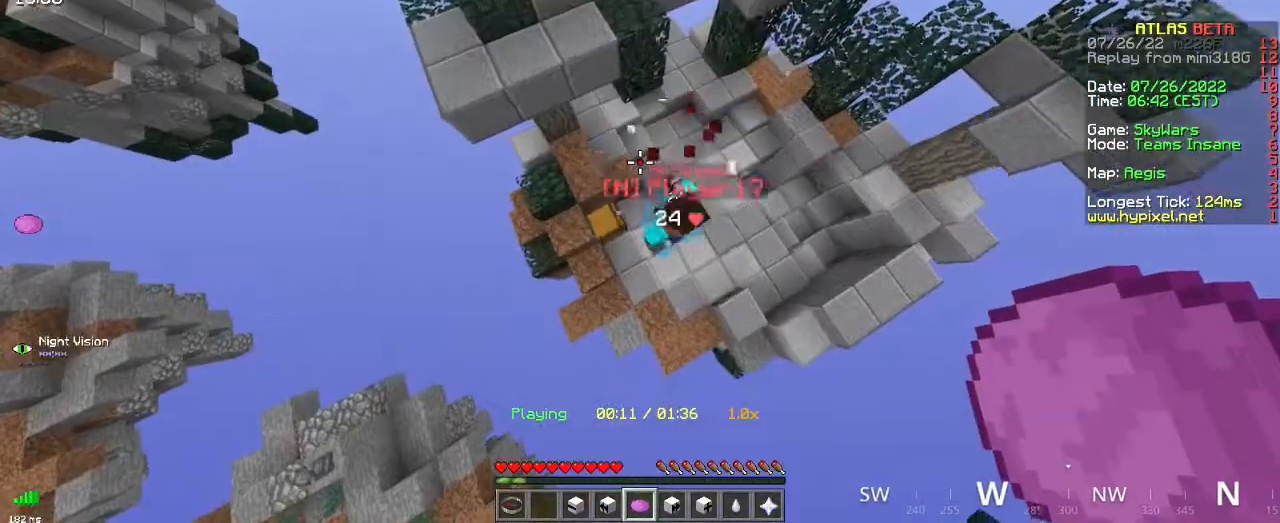
{"keys": ["d"], "mouse": [], "events": [[51, "z", "up"], [384, "d", "down"]]}
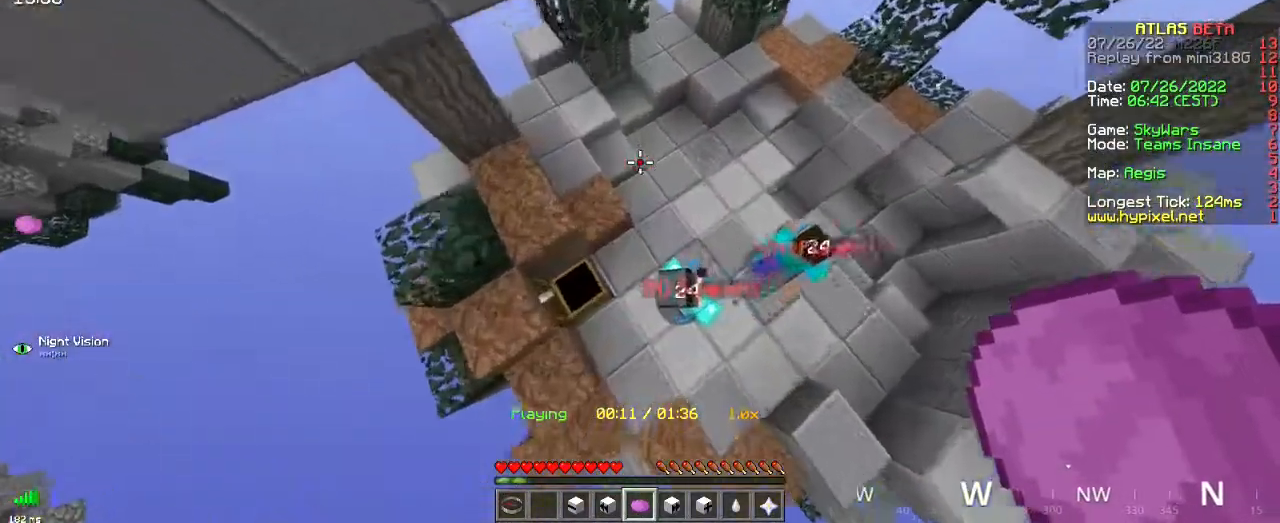
{"keys": ["s"], "mouse": []}
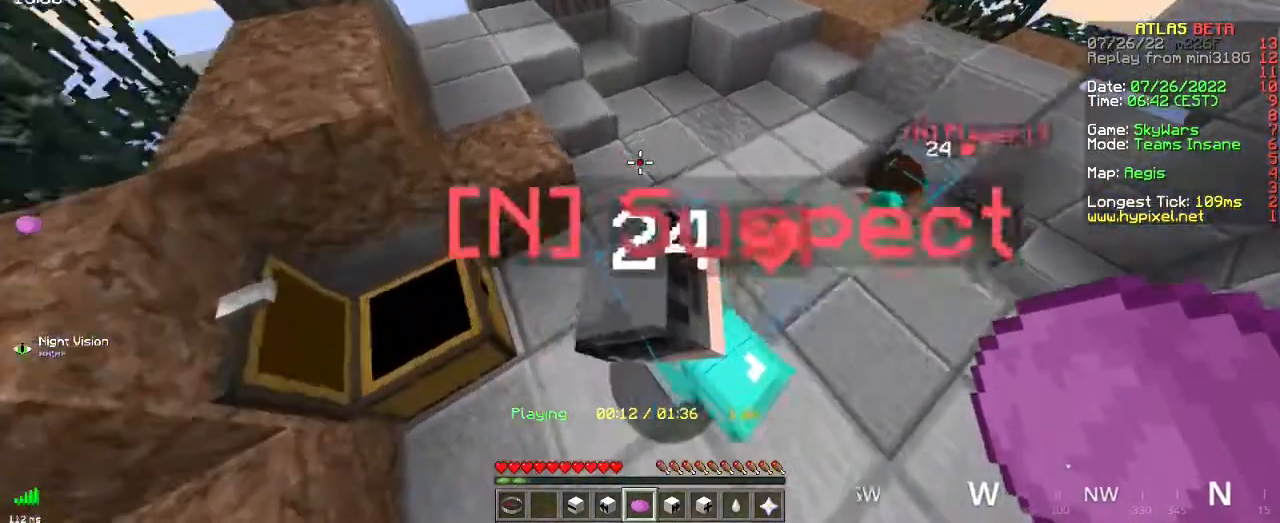
{"keys": [], "mouse": [], "events": [[117, "s", "up"]]}
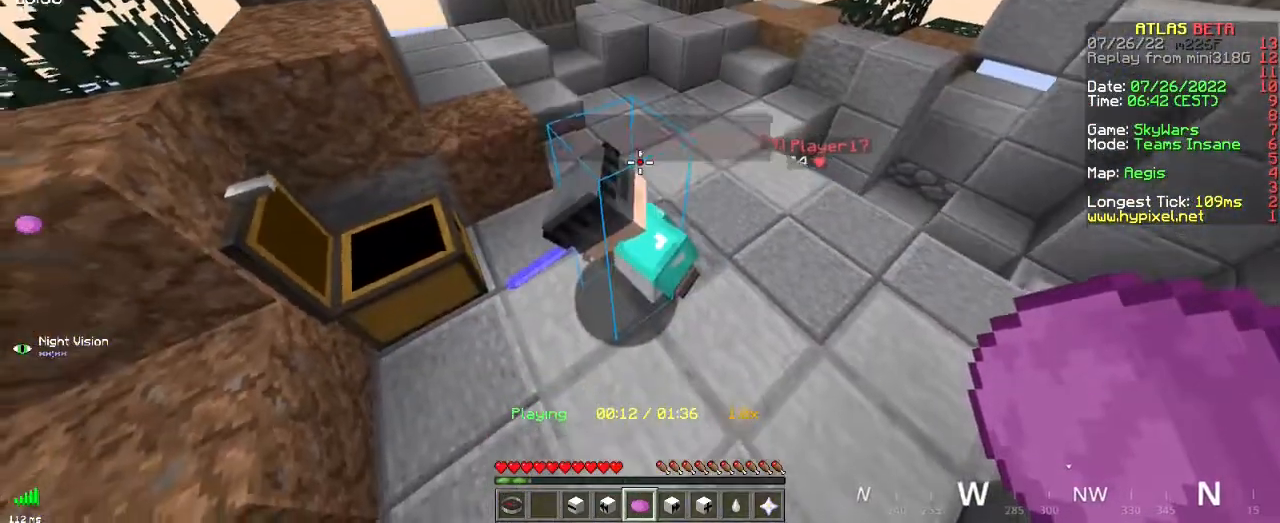
{"keys": [], "mouse": [], "events": []}
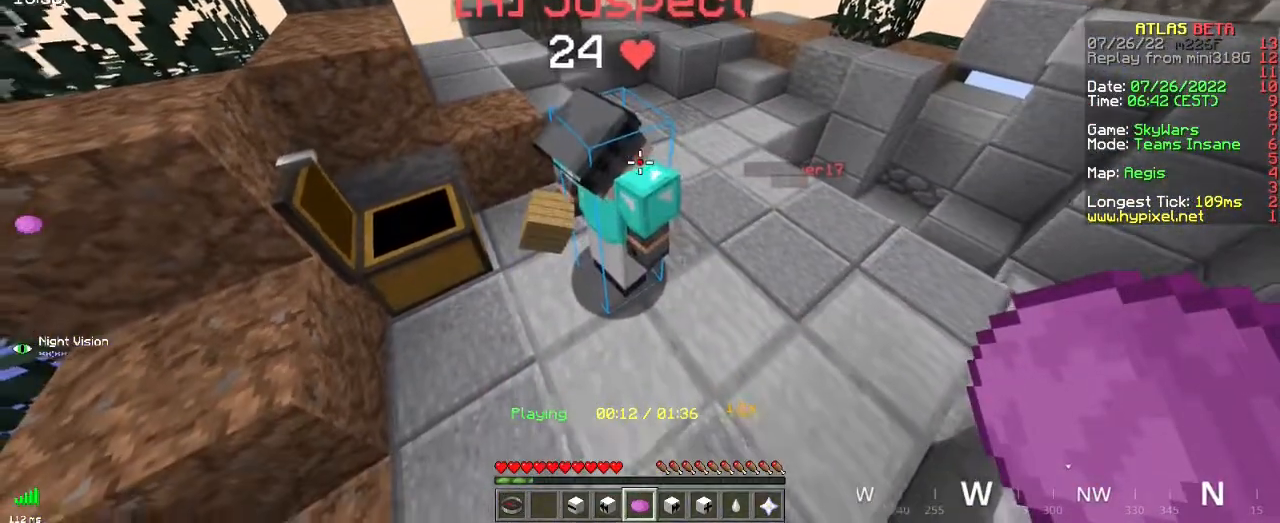
{"keys": [], "mouse": [], "events": []}
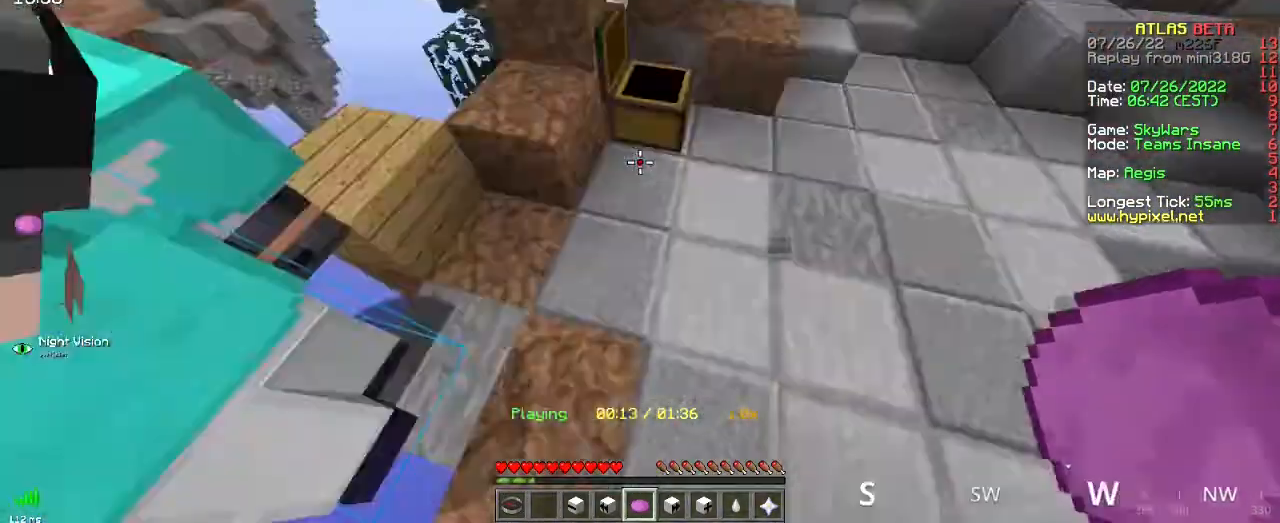
{"keys": [], "mouse": [], "events": [[17, "s", "down"], [183, "s", "up"]]}
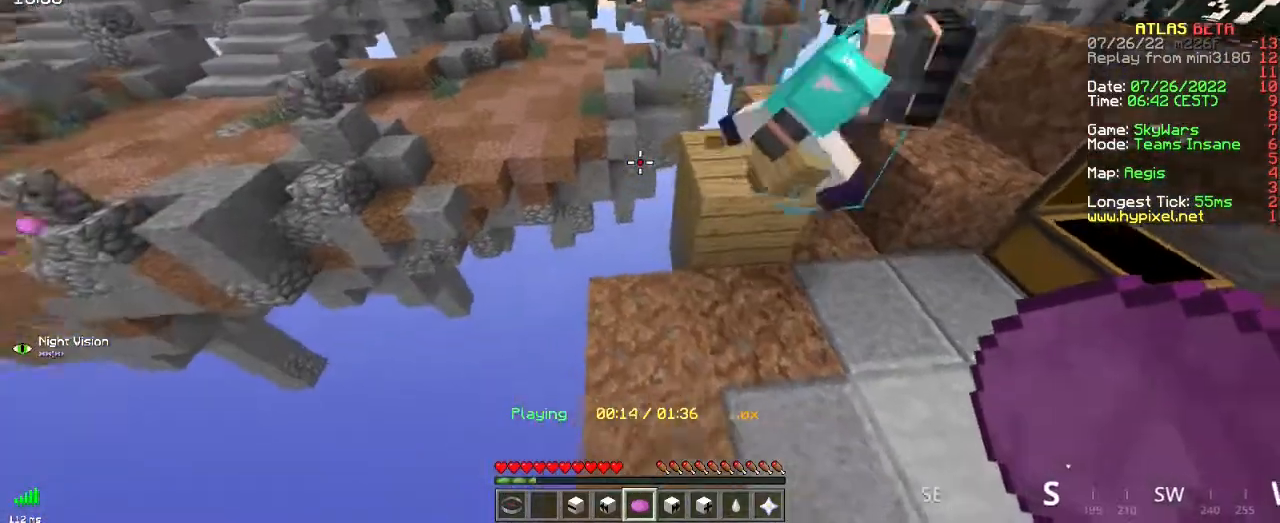
{"keys": [], "mouse": [], "events": [[84, "z", "down"], [451, "z", "up"]]}
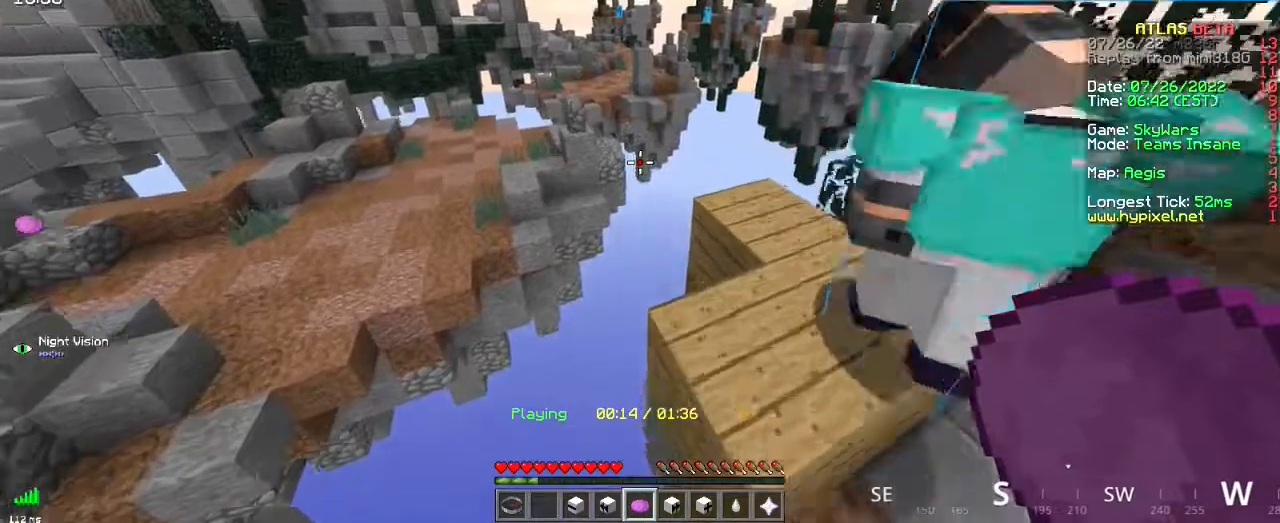
{"keys": ["s"], "mouse": [], "events": [[217, "s", "down"]]}
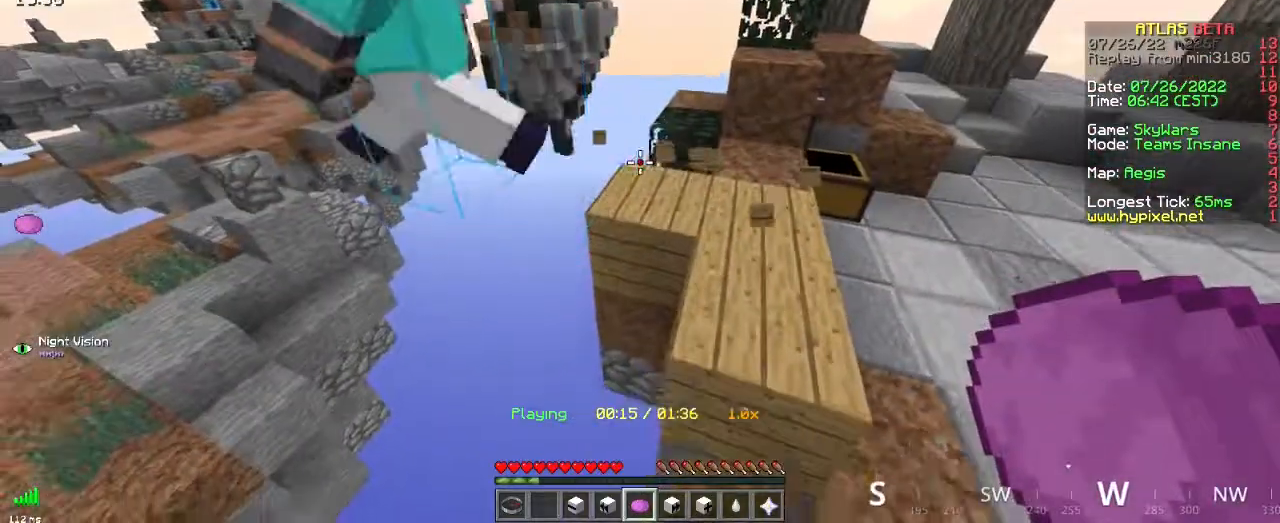
{"keys": [], "mouse": [], "events": [[67, "s", "up"]]}
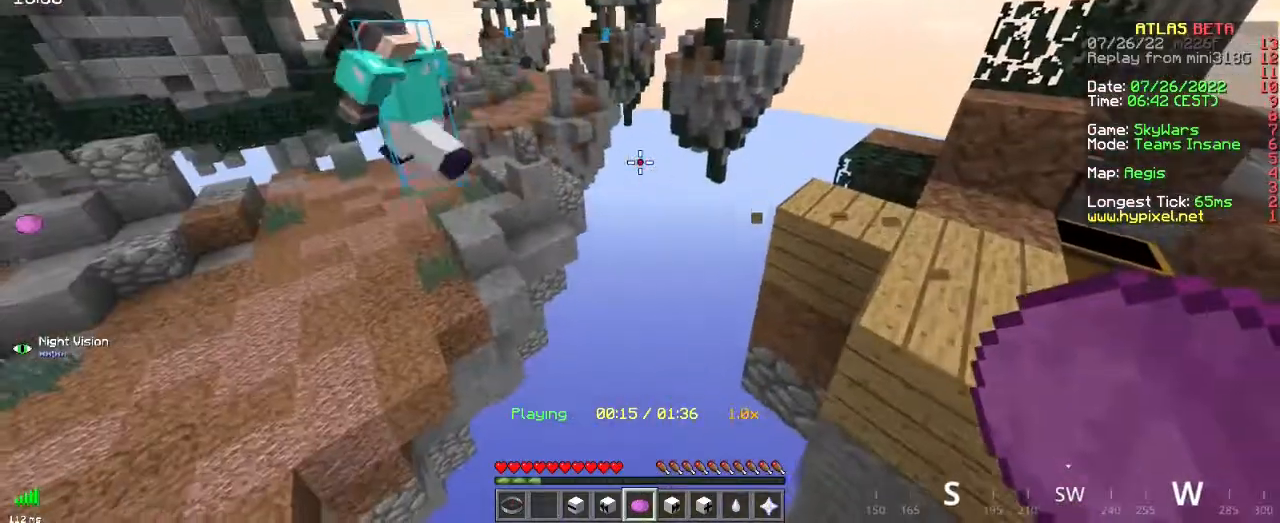
{"keys": ["q", "z"], "mouse": [], "events": [[117, "q", "down"], [334, "z", "down"]]}
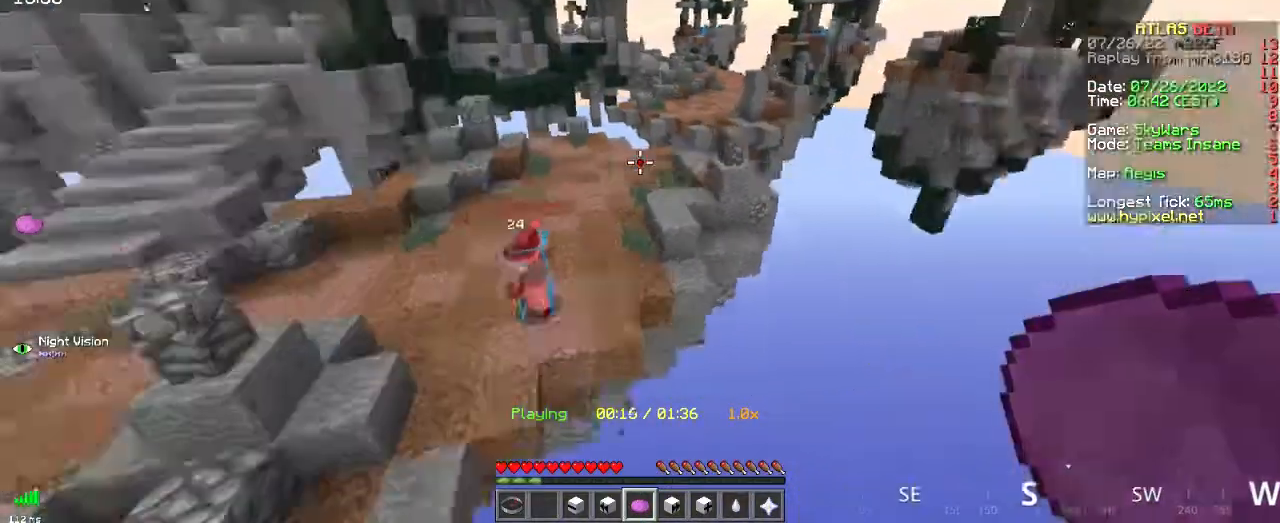
{"keys": ["z"], "mouse": [], "events": [[401, "q", "up"]]}
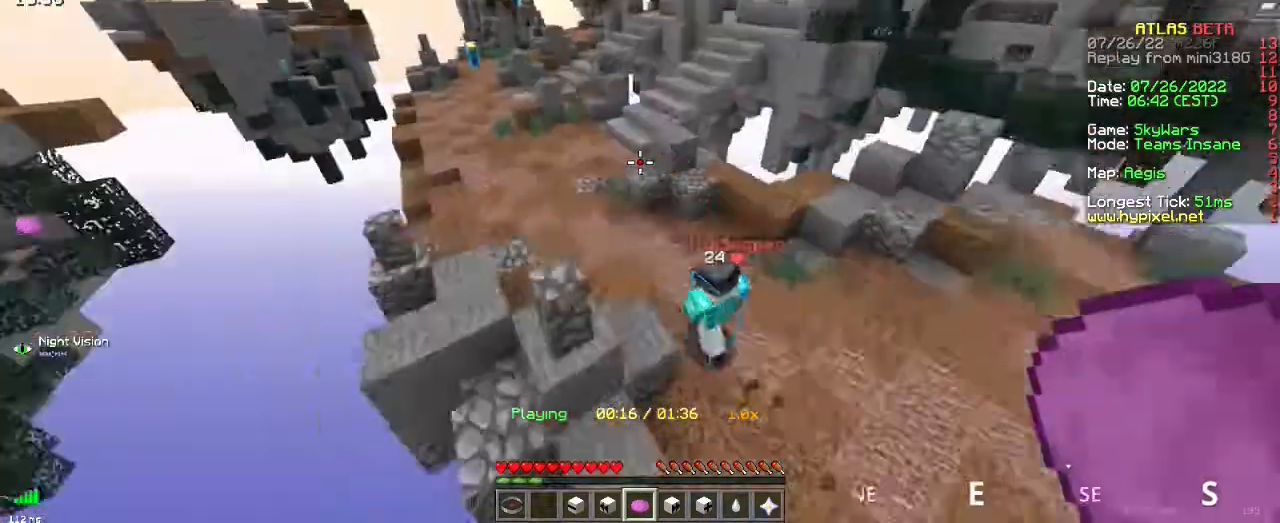
{"keys": ["z"], "mouse": [], "events": [[17, "z", "up"], [434, "z", "down"]]}
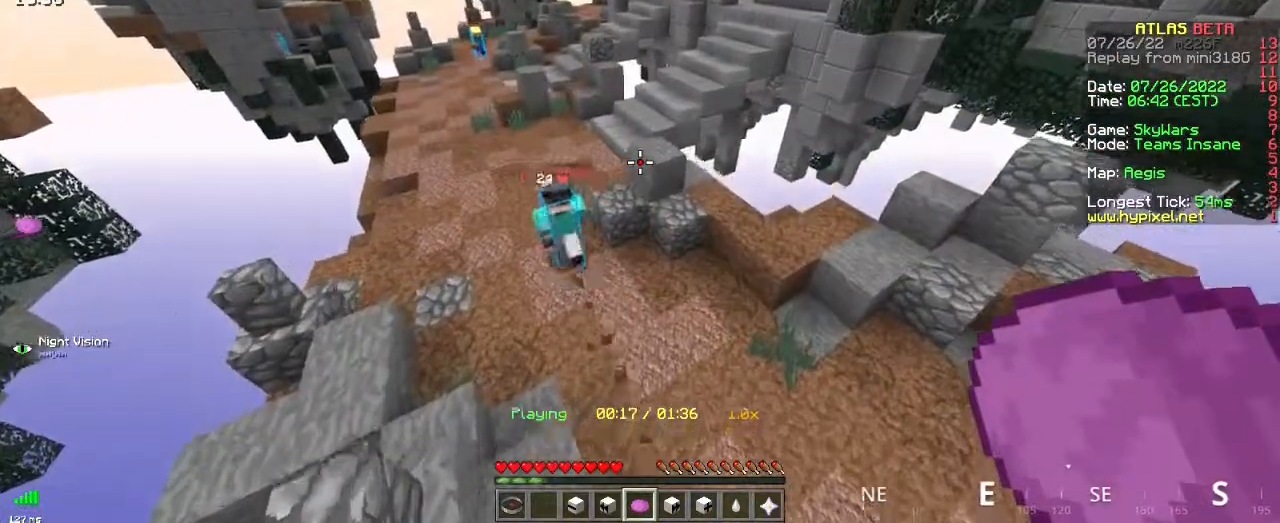
{"keys": ["q", "z"], "mouse": [], "events": [[418, "q", "down"]]}
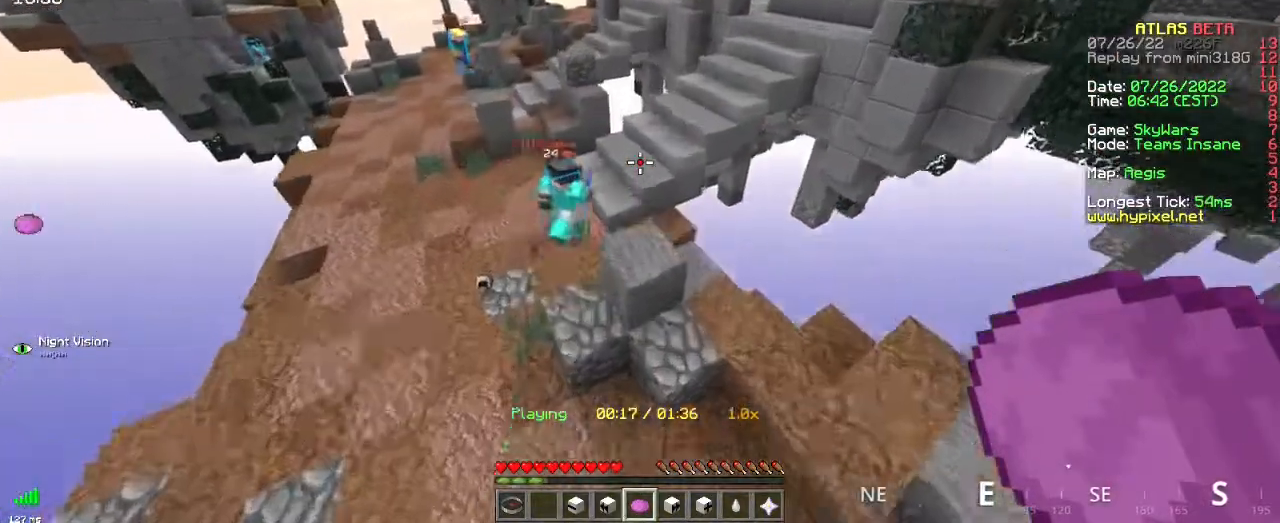
{"keys": ["z"], "mouse": [], "events": [[267, "q", "up"]]}
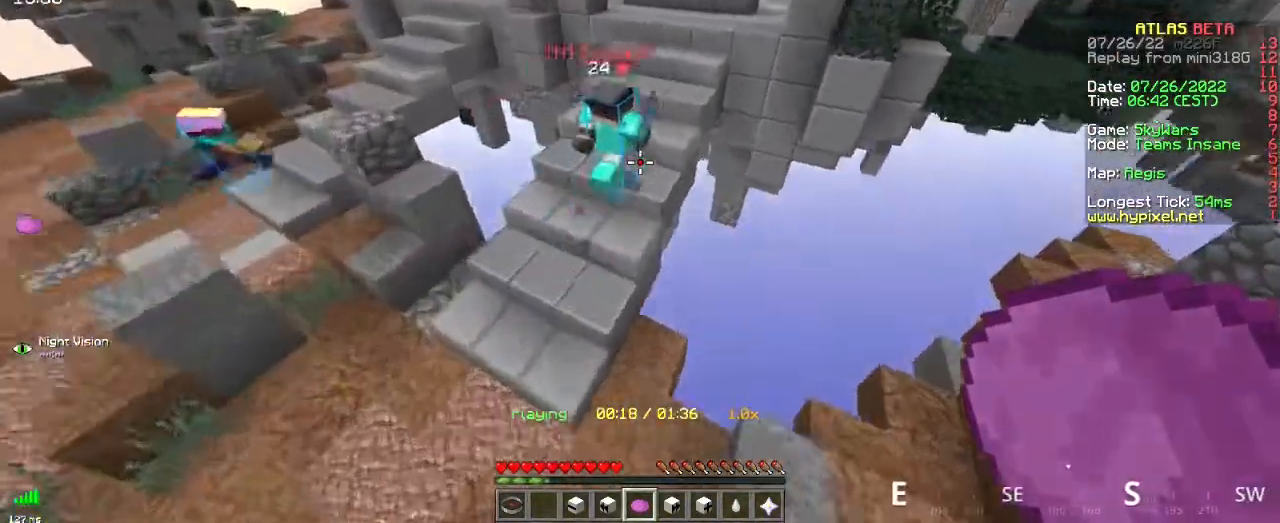
{"keys": [], "mouse": [], "events": [[101, "d", "down"], [184, "mouse_right", "down"], [284, "z", "up"], [301, "d", "up"], [384, "mouse_right", "up"], [418, "space", "down"], [468, "space", "up"]]}
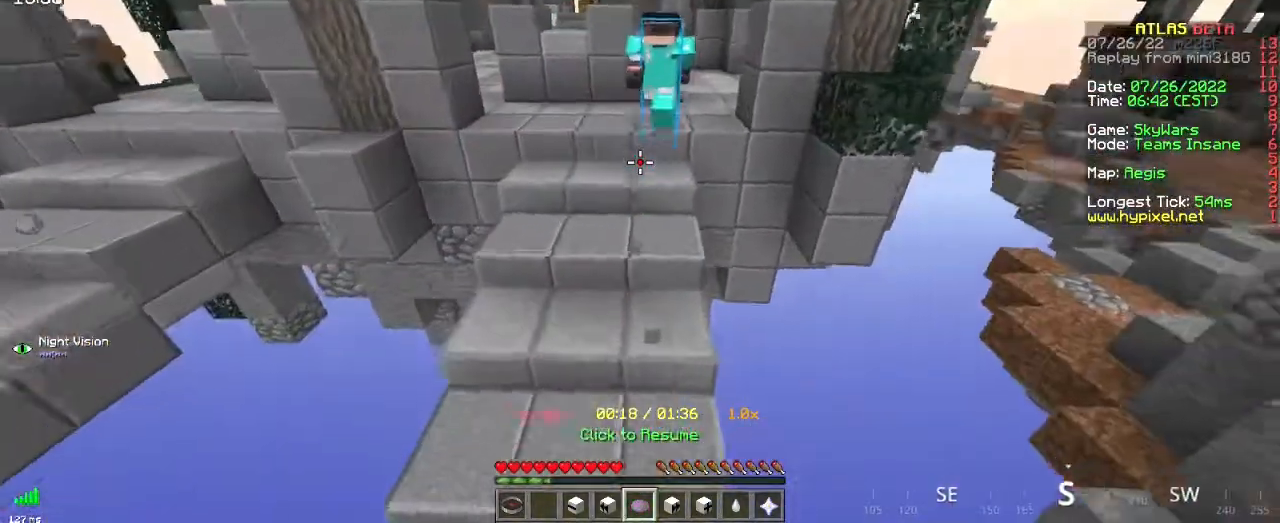
{"keys": [], "mouse": [], "events": [[83, "z", "down"], [300, "z", "up"]]}
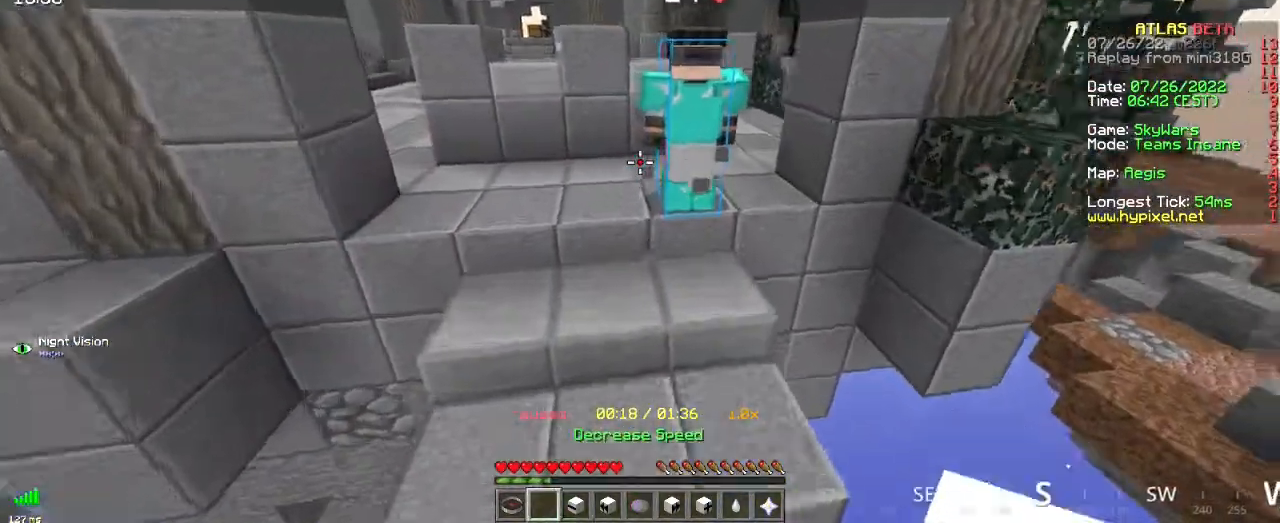
{"keys": [], "mouse": ["right"], "events": [[201, "z", "down"], [418, "mouse_right", "down"], [434, "z", "up"]]}